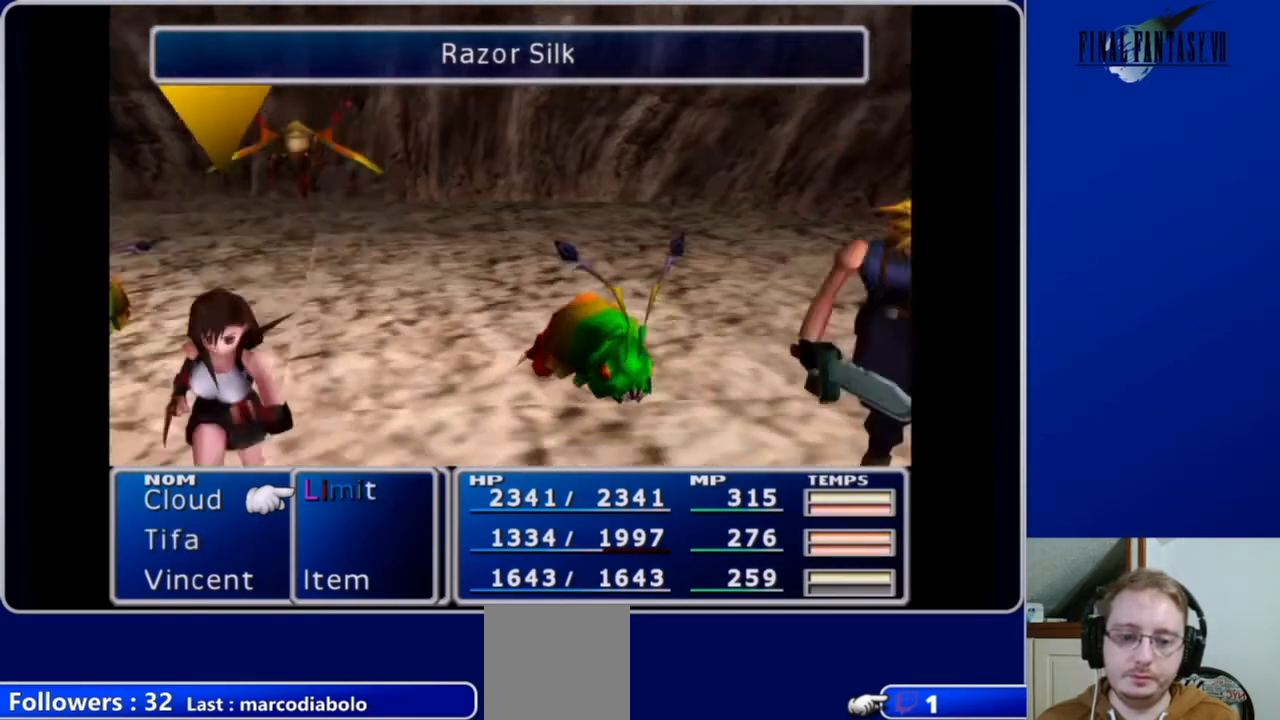
Gameplay with a controller (Xbox layout); each line is a JSON object with the inputs held at the frame after it. "events" lists button and stick changes between this image and that frame as [ms after this image, input, new state], when the widget could be followed in between.
{"buttons": ["L1", "R1"], "left_stick": "center", "right_stick": "center", "events": []}
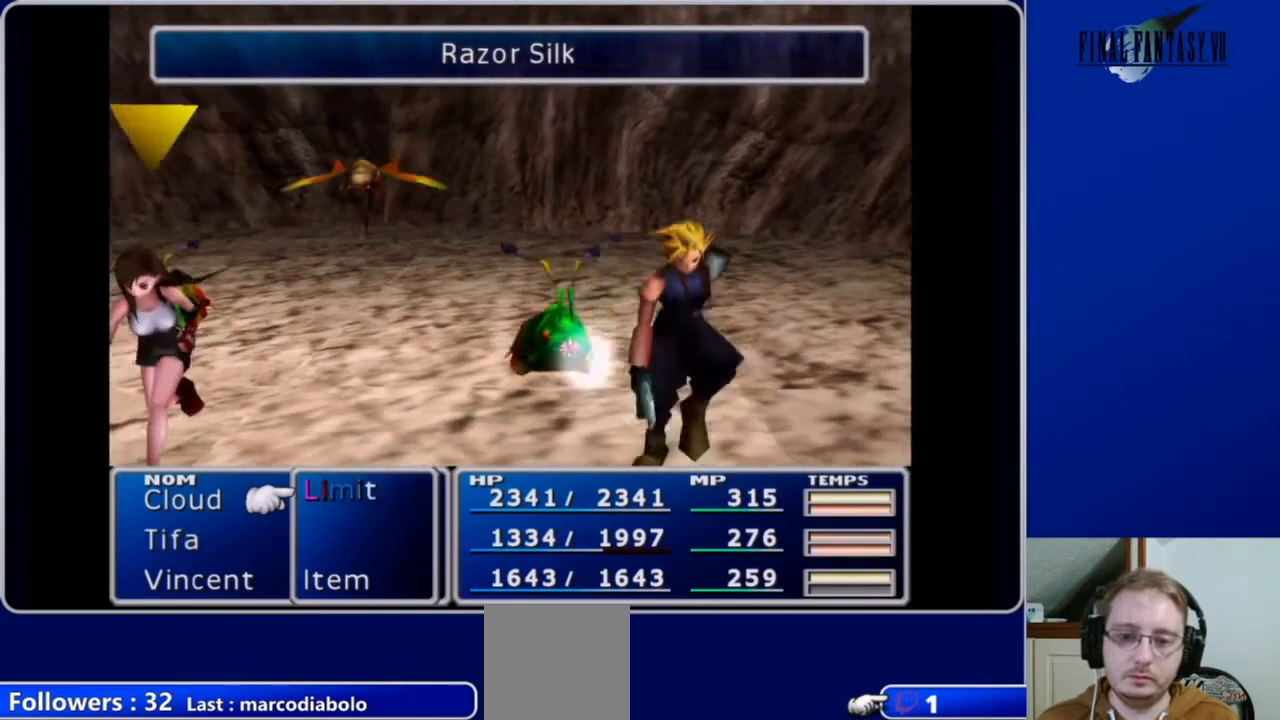
{"buttons": ["L1", "R1"], "left_stick": "center", "right_stick": "center", "events": []}
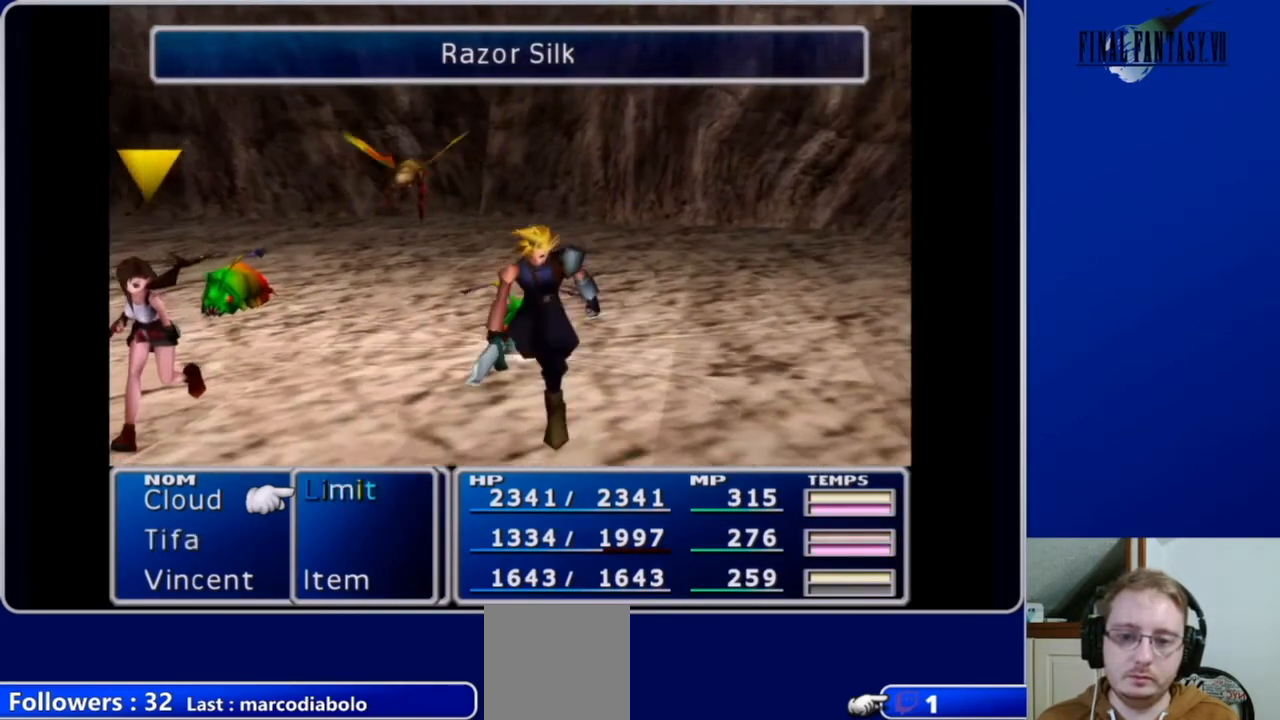
{"buttons": ["L1", "R1"], "left_stick": "center", "right_stick": "center", "events": []}
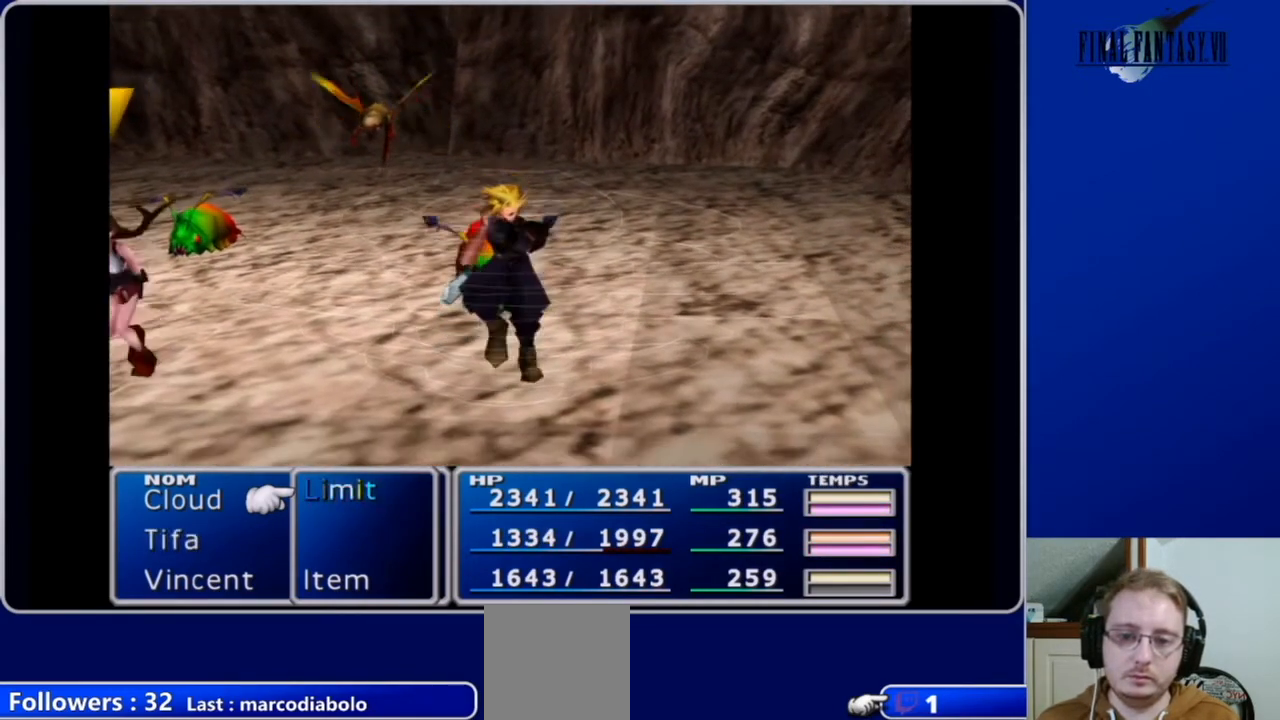
{"buttons": ["L1", "R1"], "left_stick": "center", "right_stick": "center", "events": []}
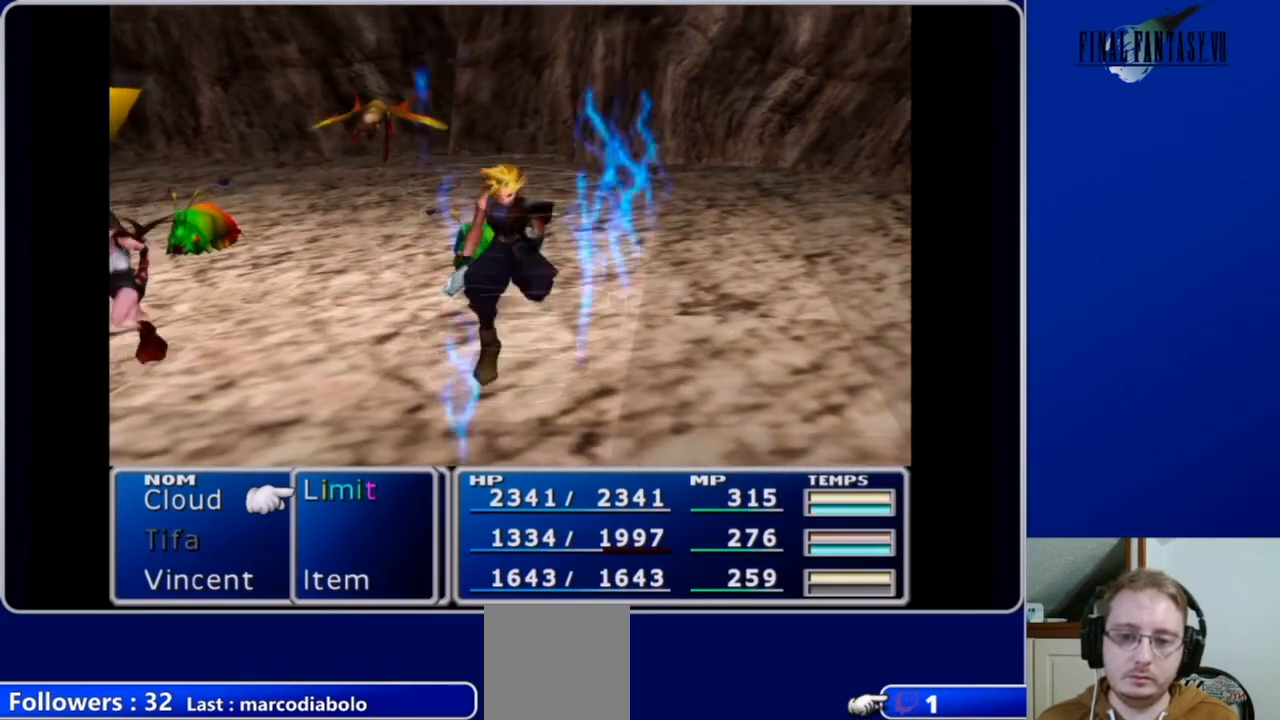
{"buttons": ["L1", "R1"], "left_stick": "center", "right_stick": "center", "events": []}
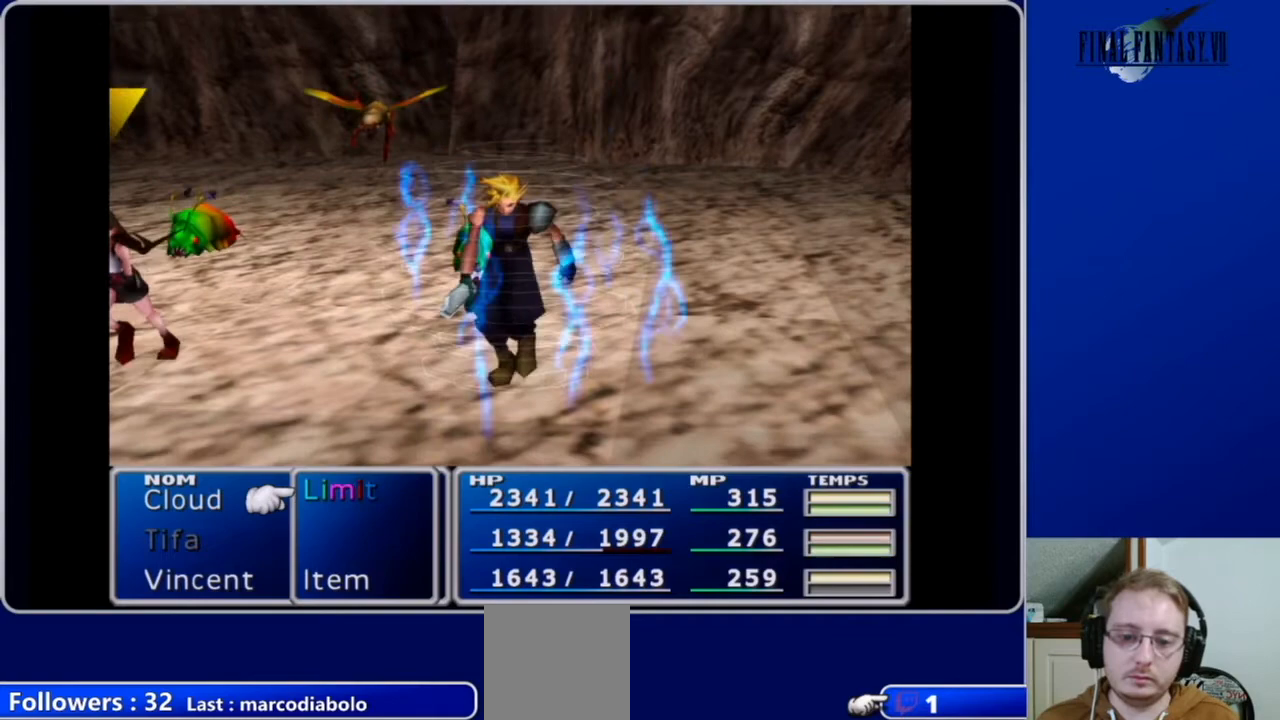
{"buttons": ["L1", "R1"], "left_stick": "center", "right_stick": "center", "events": []}
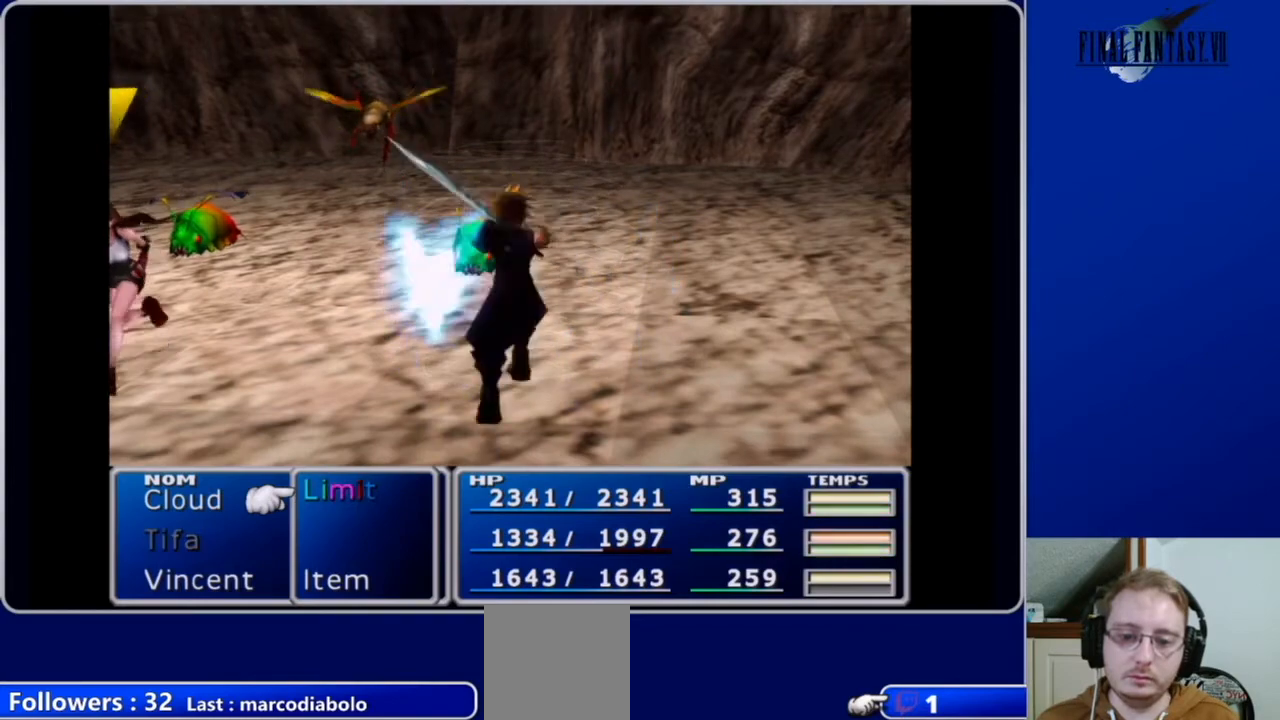
{"buttons": ["L1", "R1"], "left_stick": "center", "right_stick": "center", "events": []}
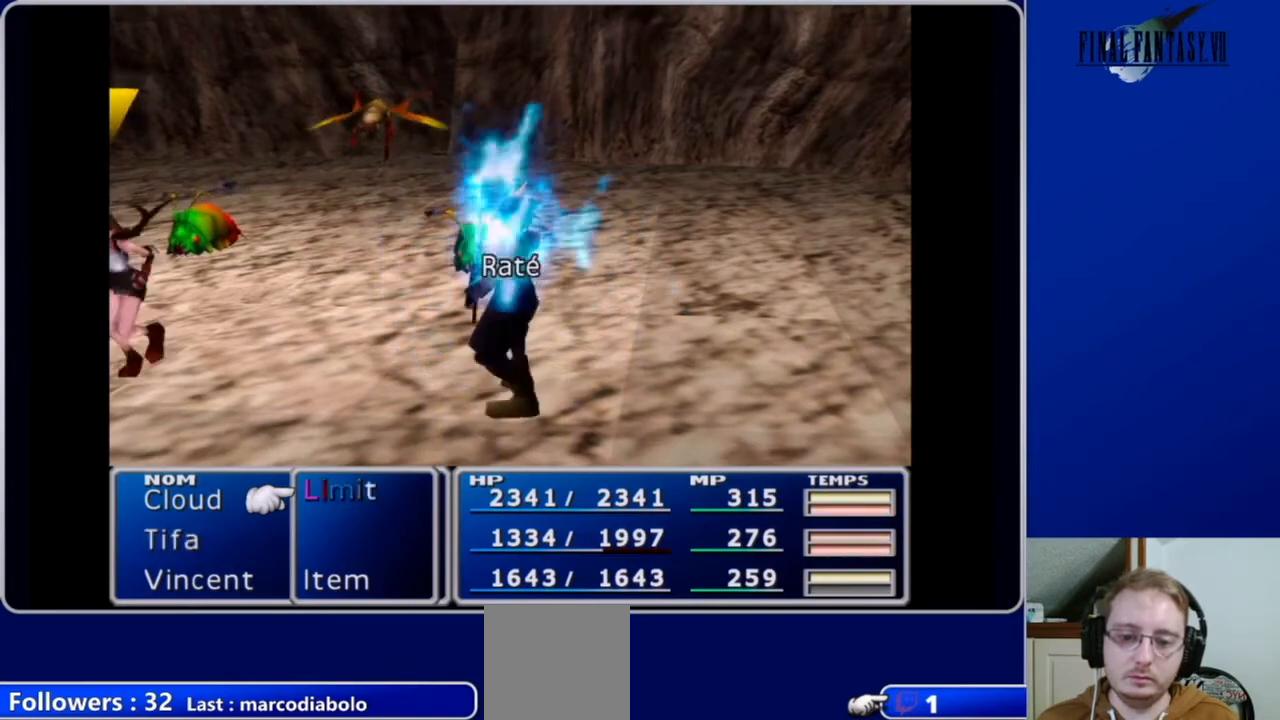
{"buttons": ["L1", "R1"], "left_stick": "center", "right_stick": "center", "events": []}
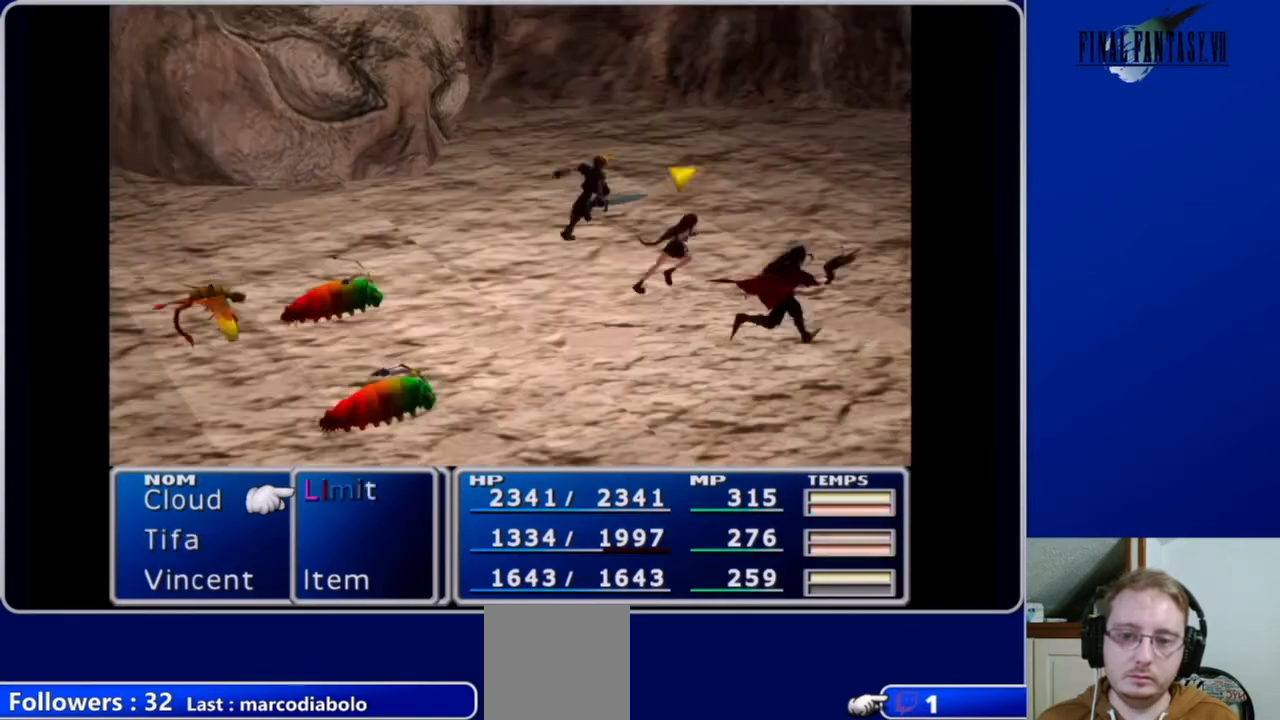
{"buttons": ["L1", "R1"], "left_stick": "center", "right_stick": "center", "events": []}
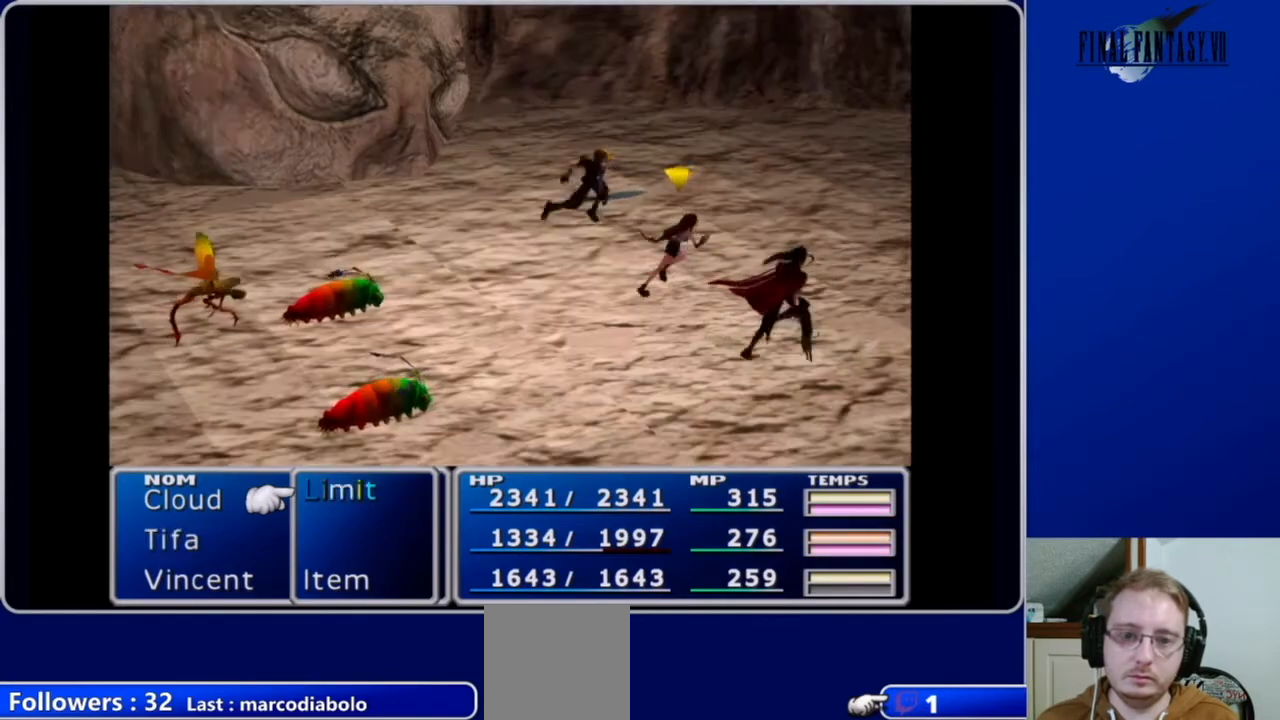
{"buttons": ["L1", "R1"], "left_stick": "center", "right_stick": "center", "events": []}
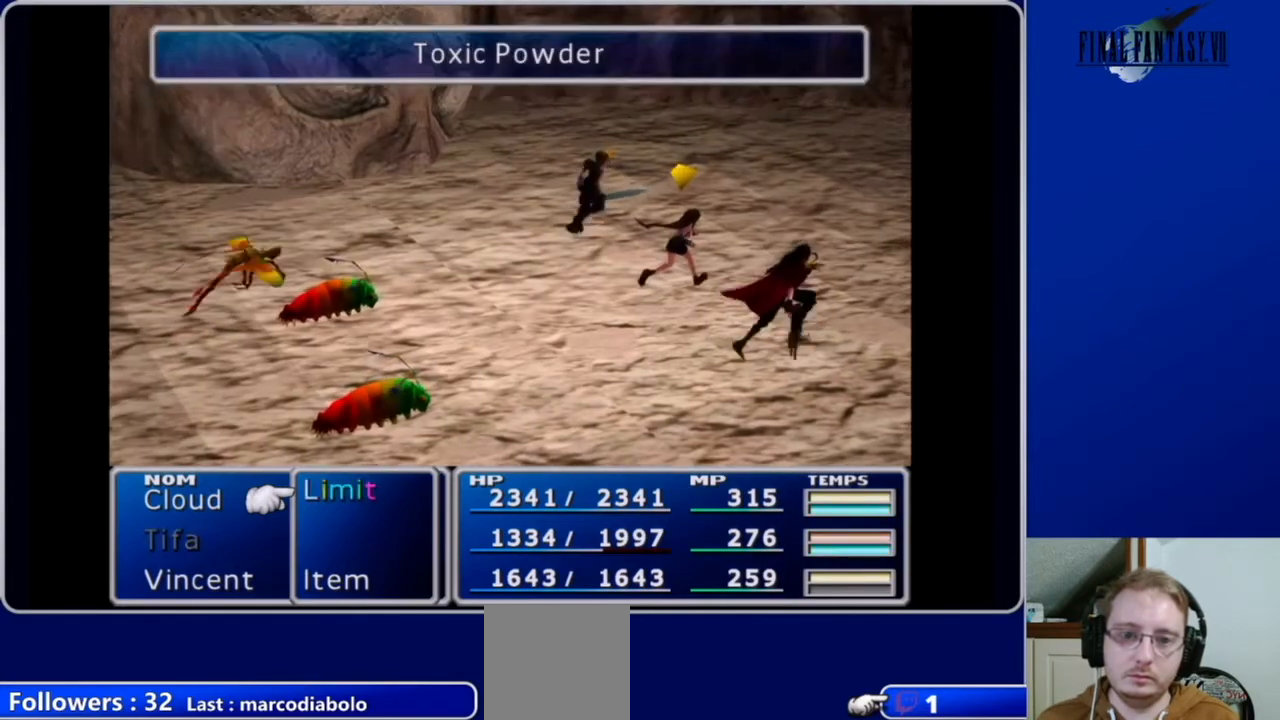
{"buttons": ["L1", "R1"], "left_stick": "center", "right_stick": "center", "events": []}
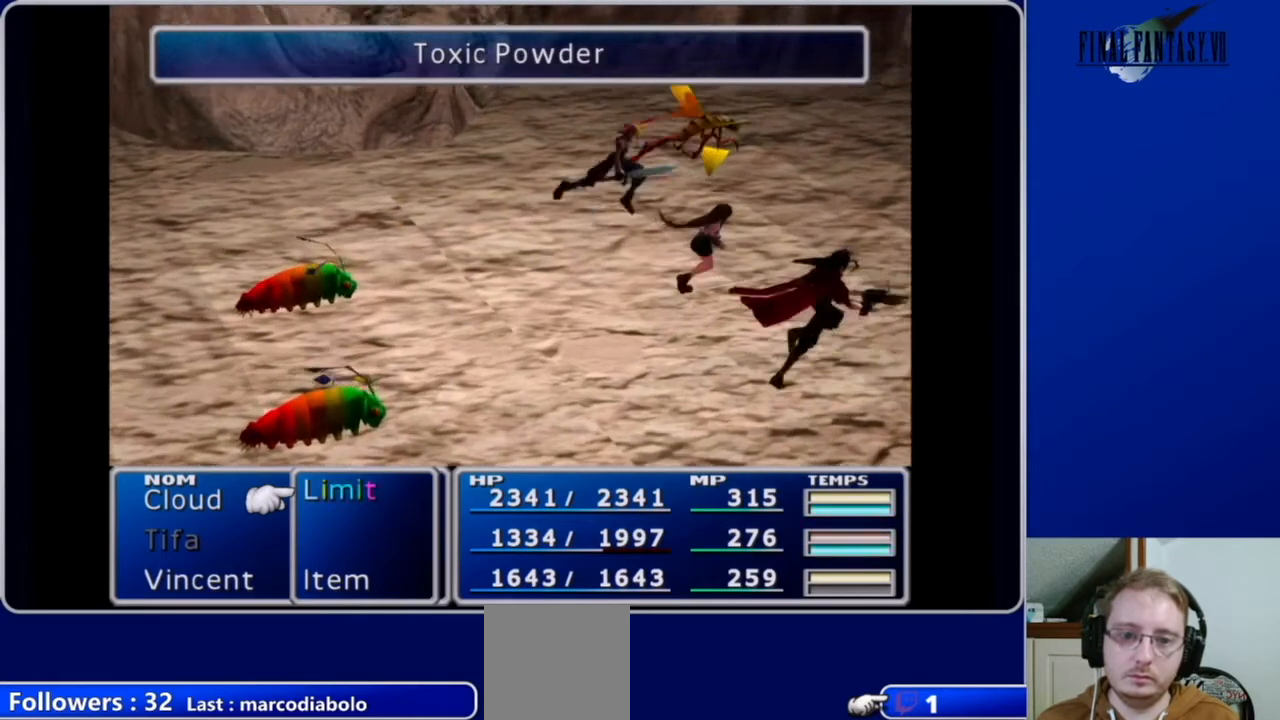
{"buttons": ["L1", "R1"], "left_stick": "center", "right_stick": "center", "events": []}
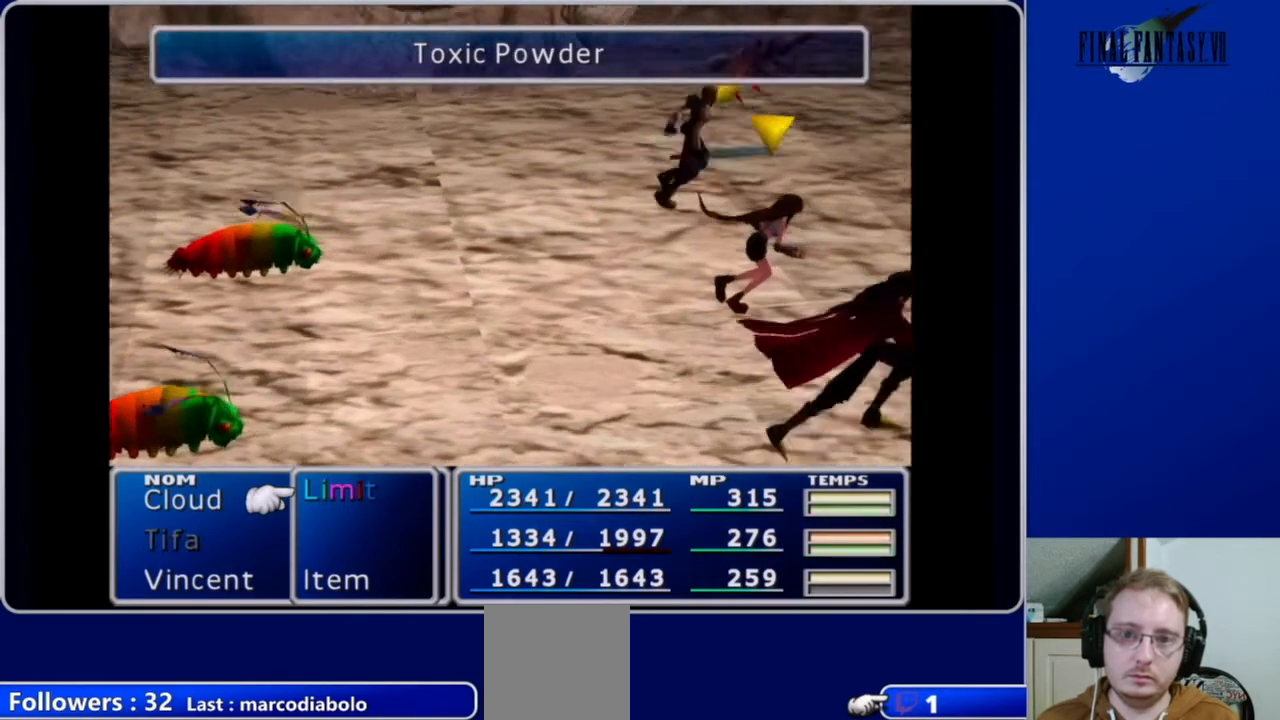
{"buttons": ["L1", "R1"], "left_stick": "center", "right_stick": "center", "events": []}
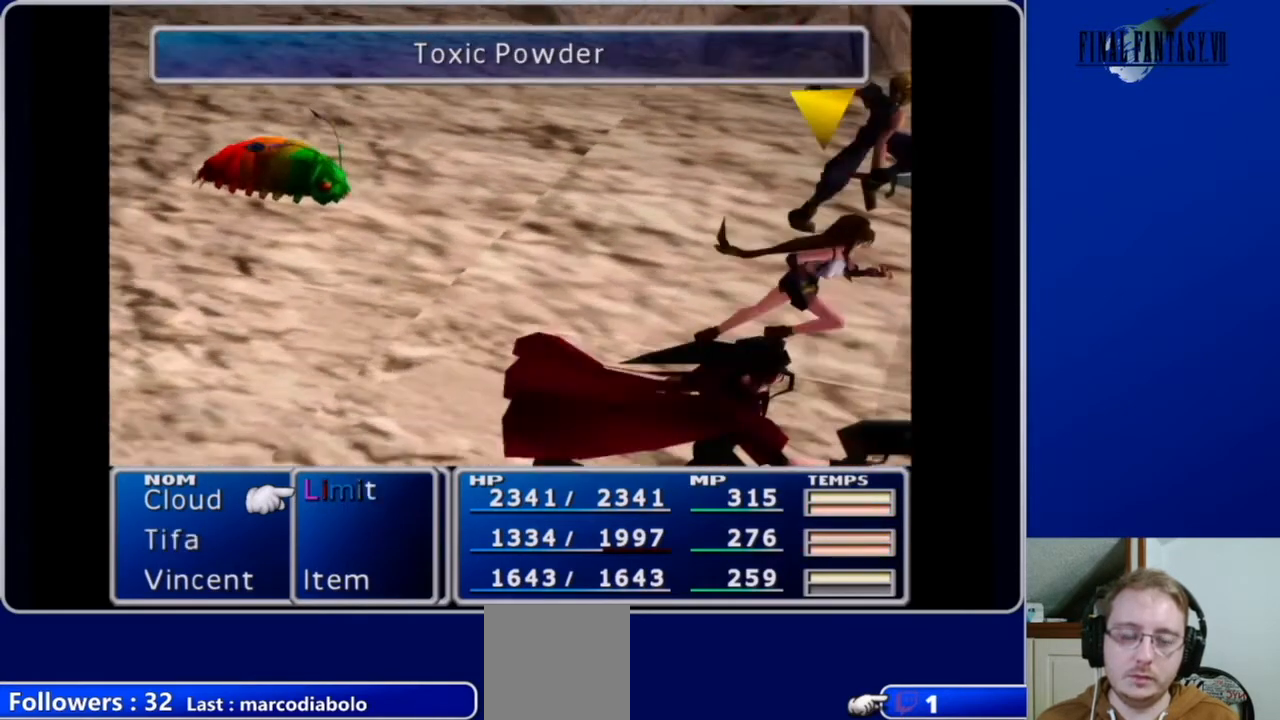
{"buttons": ["L1", "R1"], "left_stick": "center", "right_stick": "center", "events": []}
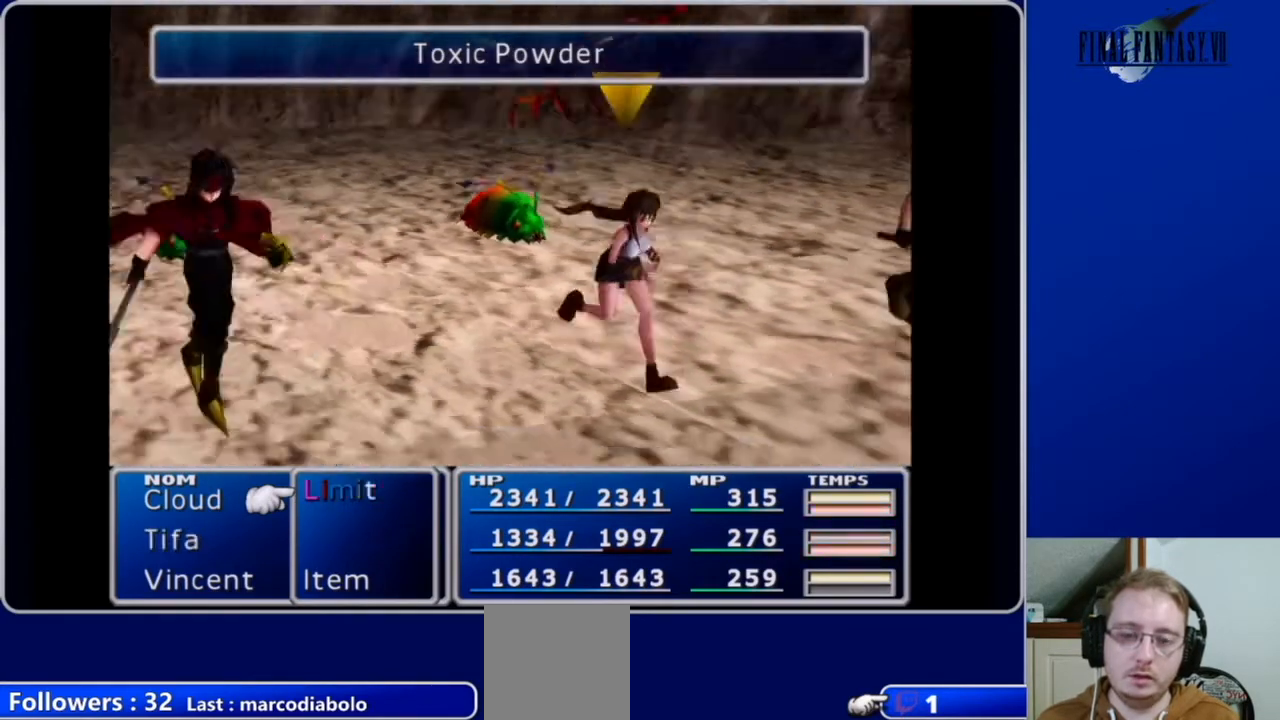
{"buttons": ["L1", "R1"], "left_stick": "center", "right_stick": "center", "events": []}
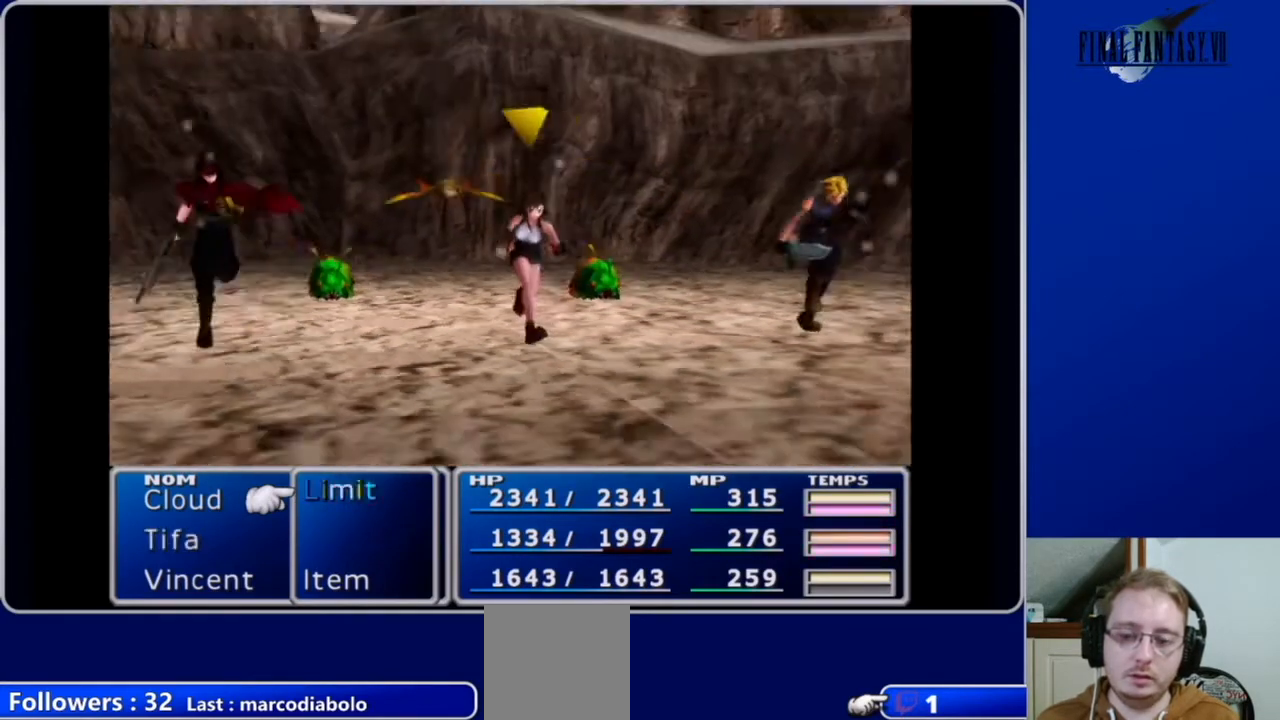
{"buttons": ["L1", "R1"], "left_stick": "center", "right_stick": "center", "events": []}
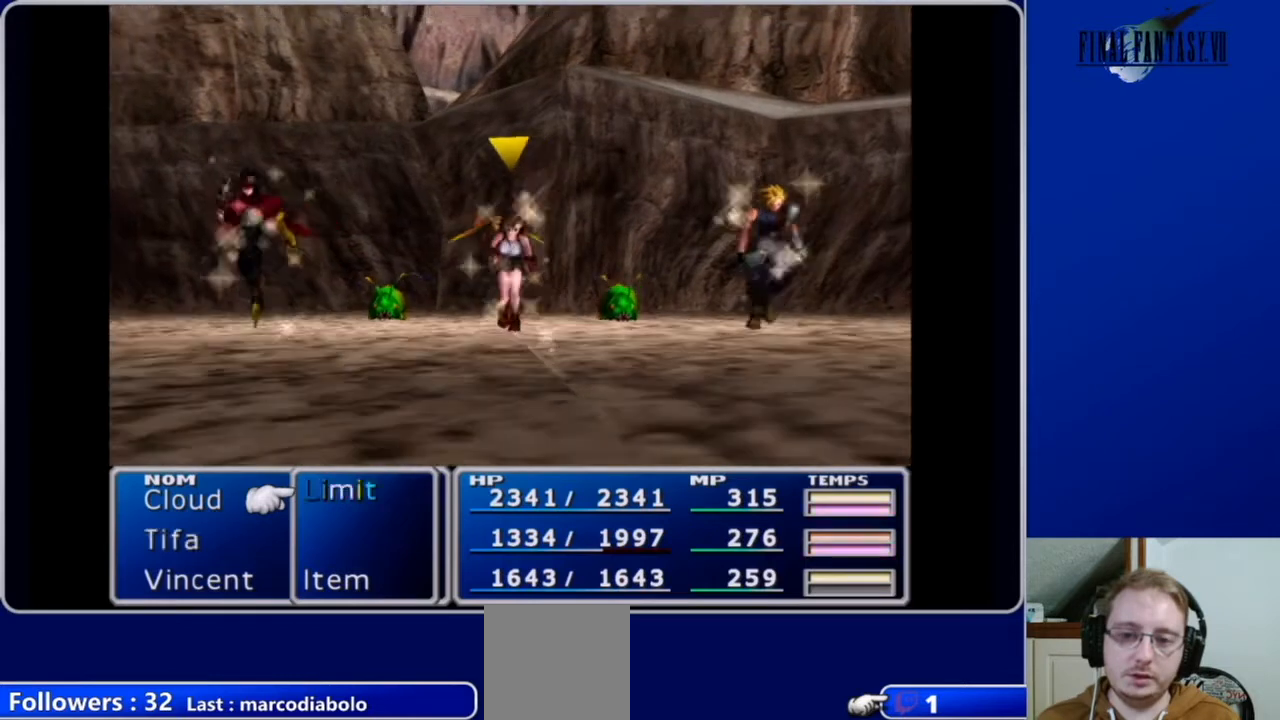
{"buttons": ["L1", "R1"], "left_stick": "center", "right_stick": "center", "events": []}
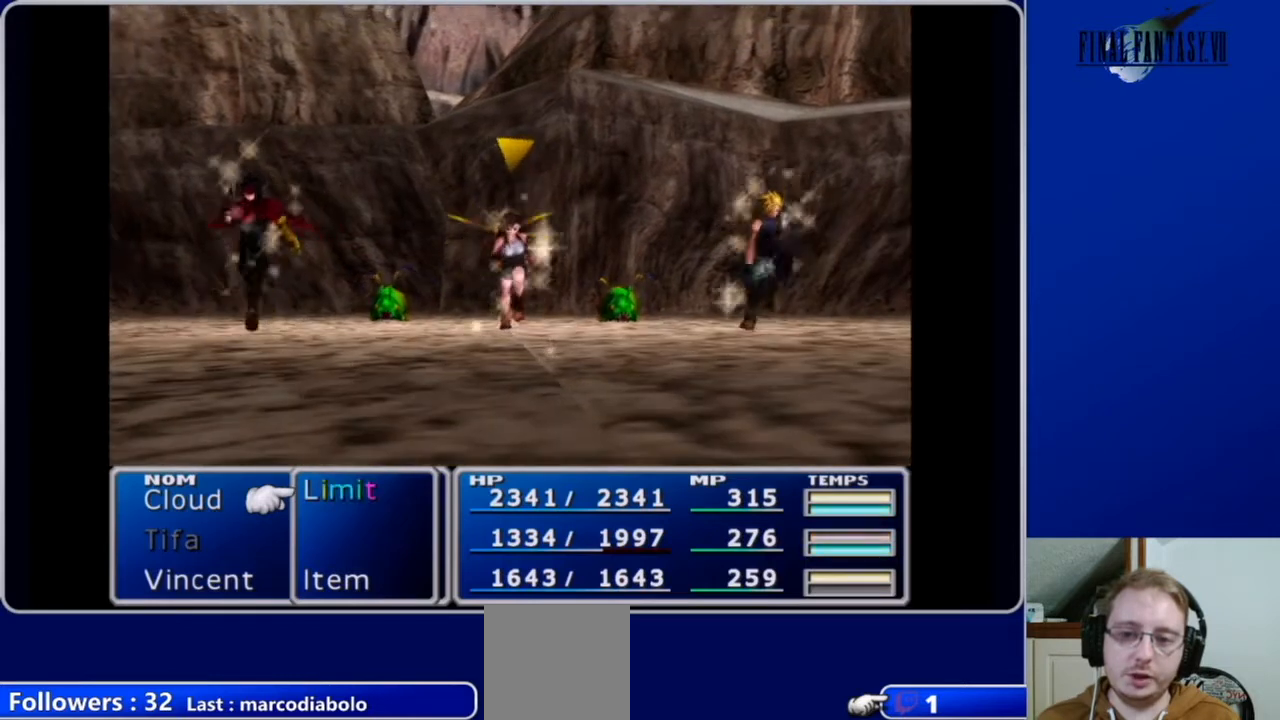
{"buttons": ["L1", "R1"], "left_stick": "center", "right_stick": "center", "events": []}
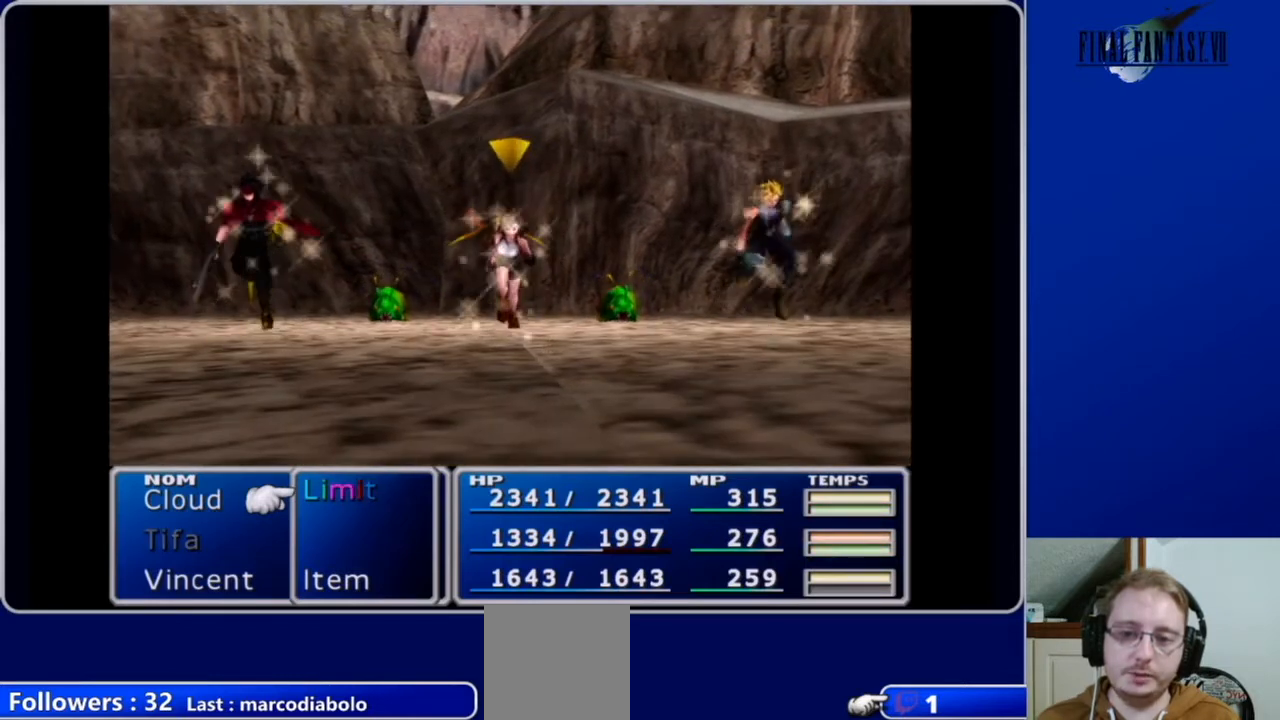
{"buttons": ["L1", "R1"], "left_stick": "center", "right_stick": "center", "events": []}
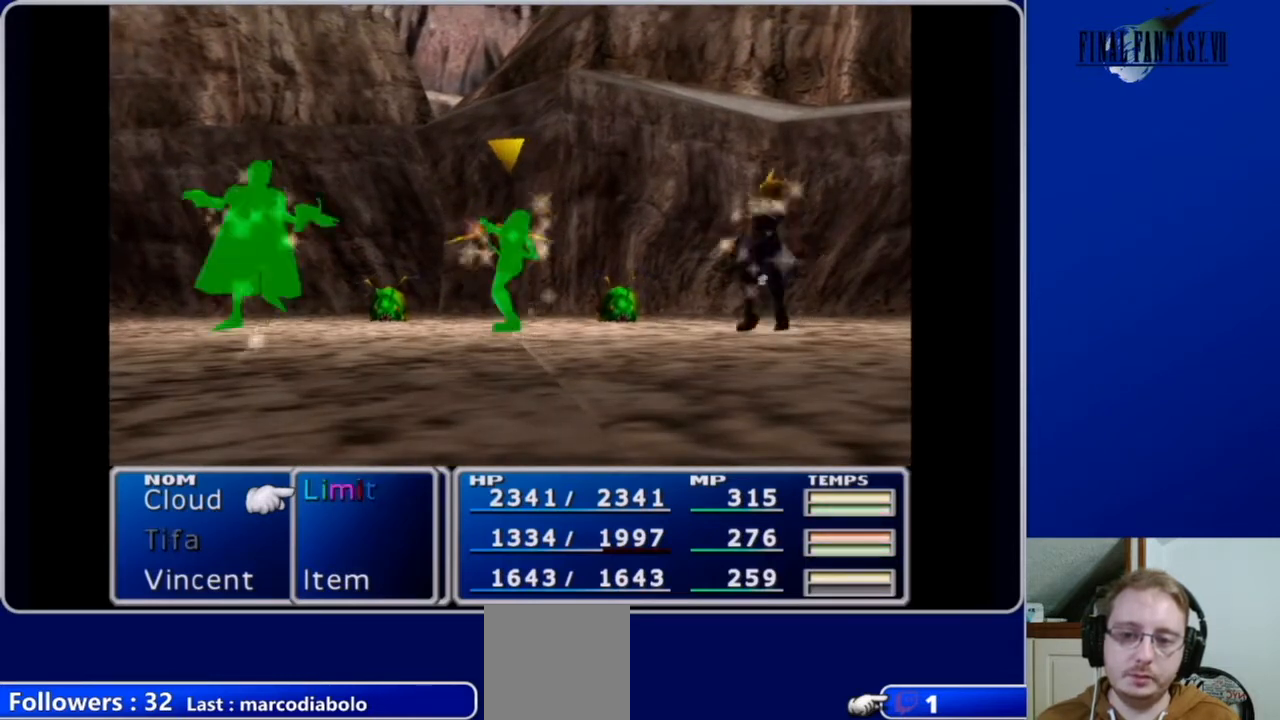
{"buttons": ["L1", "R1"], "left_stick": "center", "right_stick": "center", "events": []}
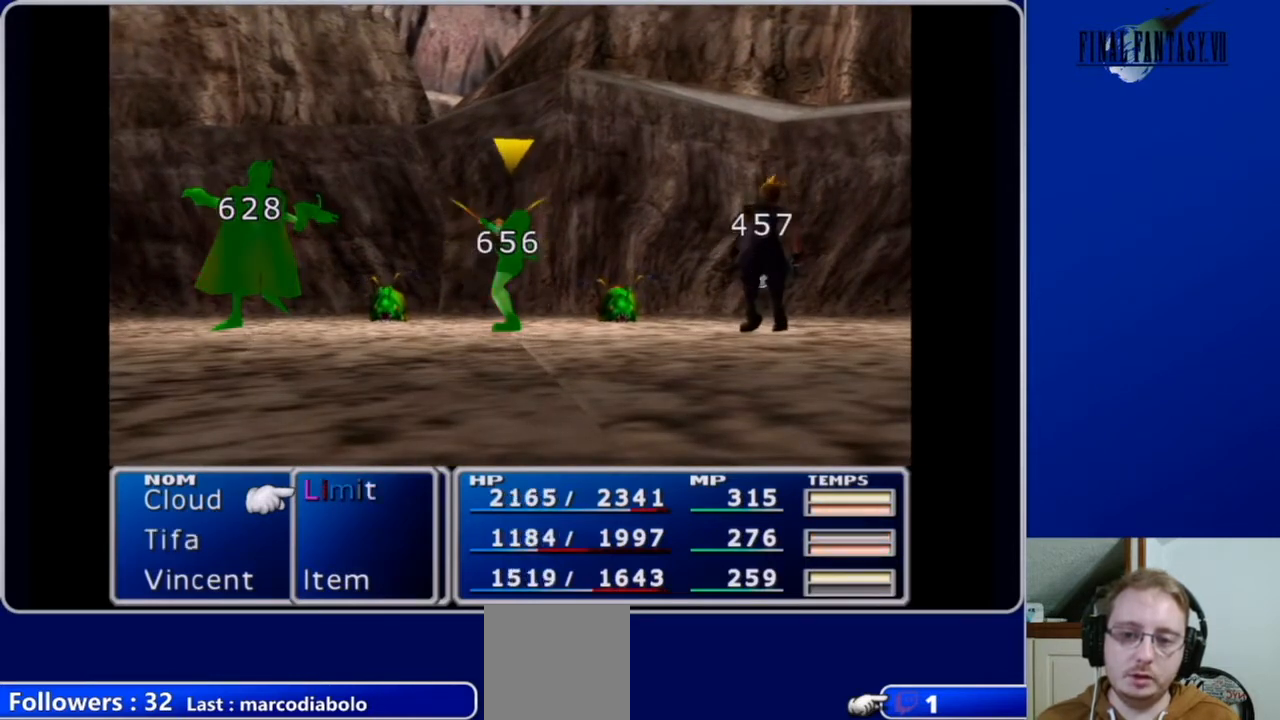
{"buttons": ["L1", "R1"], "left_stick": "center", "right_stick": "center", "events": []}
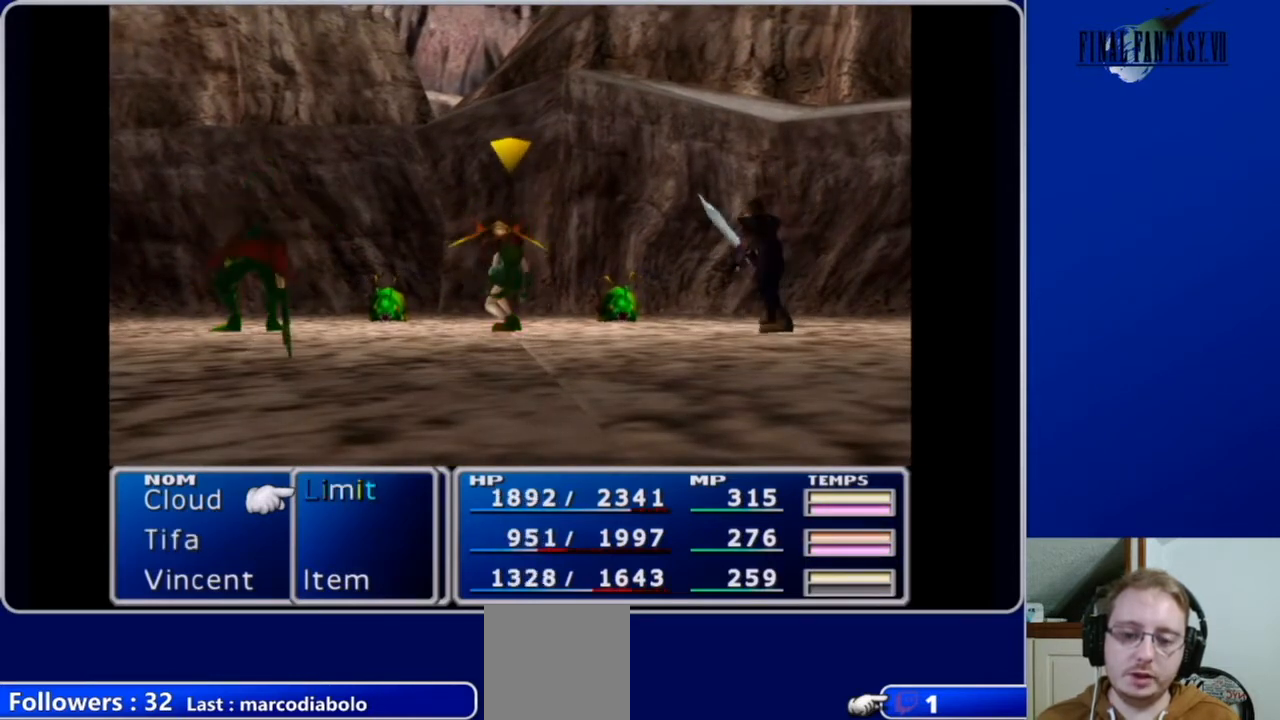
{"buttons": ["L1", "R1"], "left_stick": "center", "right_stick": "center", "events": []}
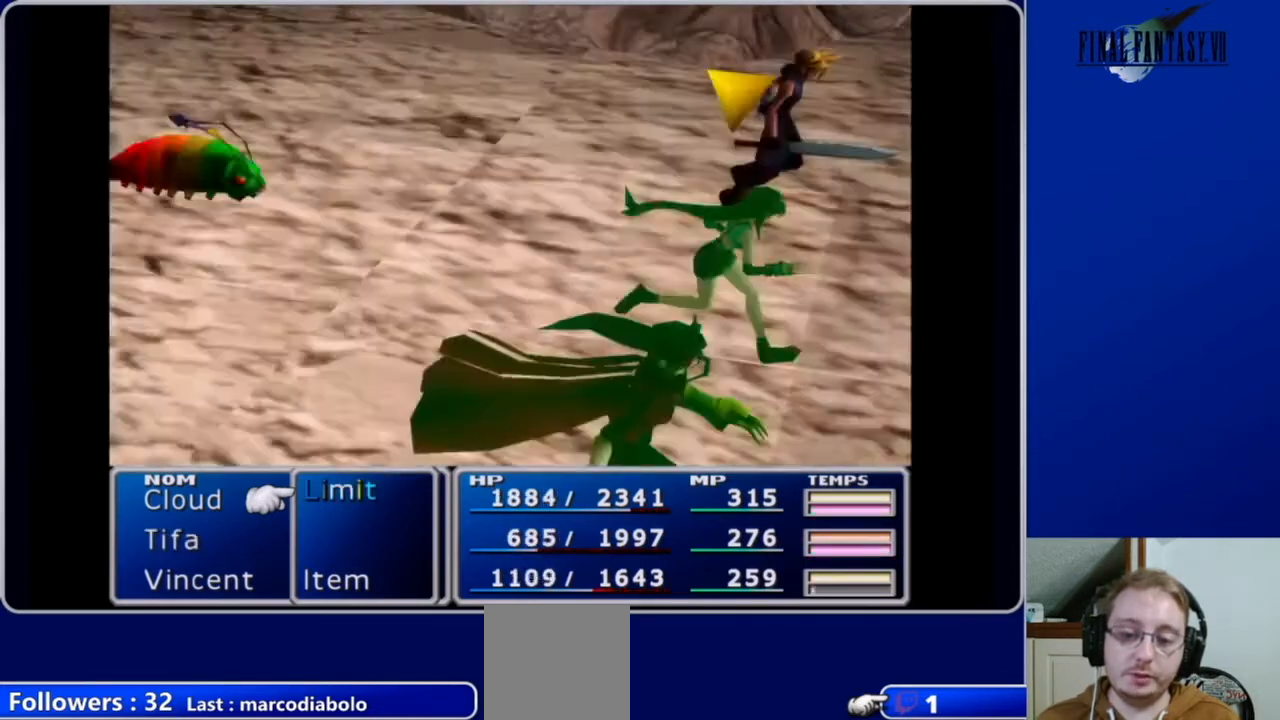
{"buttons": ["L1", "R1"], "left_stick": "center", "right_stick": "center", "events": []}
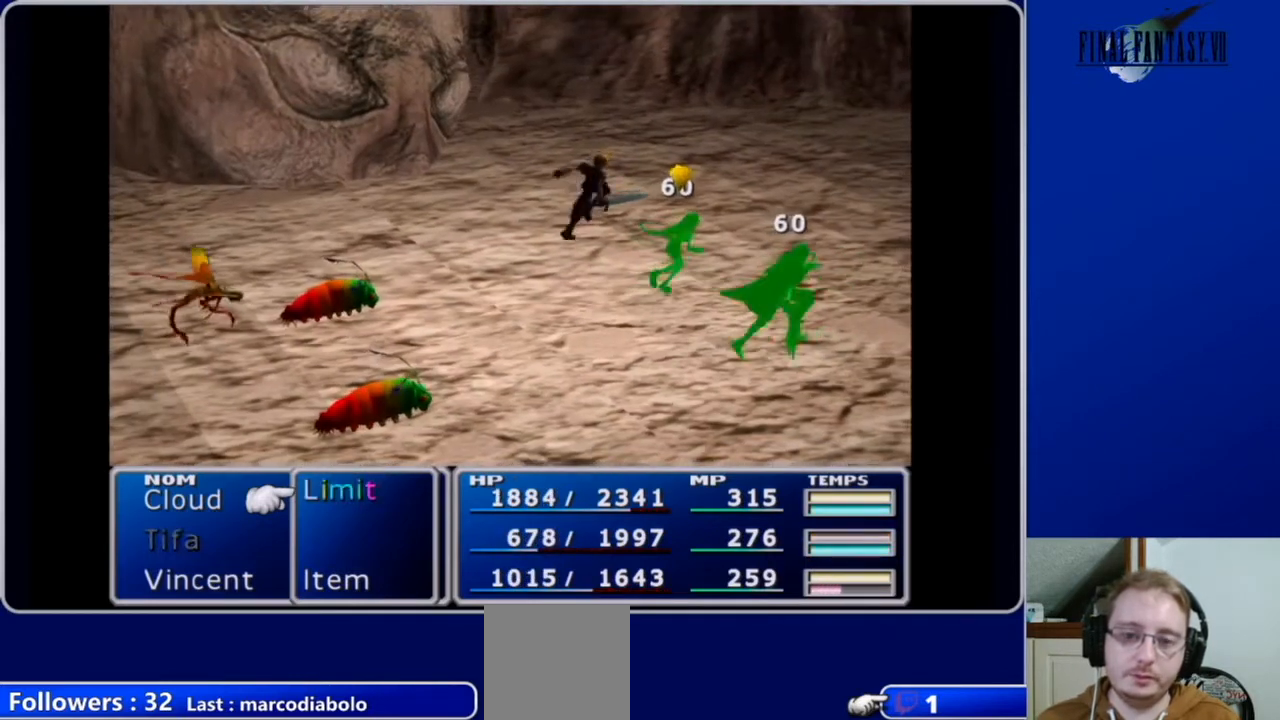
{"buttons": ["L1", "R1"], "left_stick": "center", "right_stick": "center", "events": []}
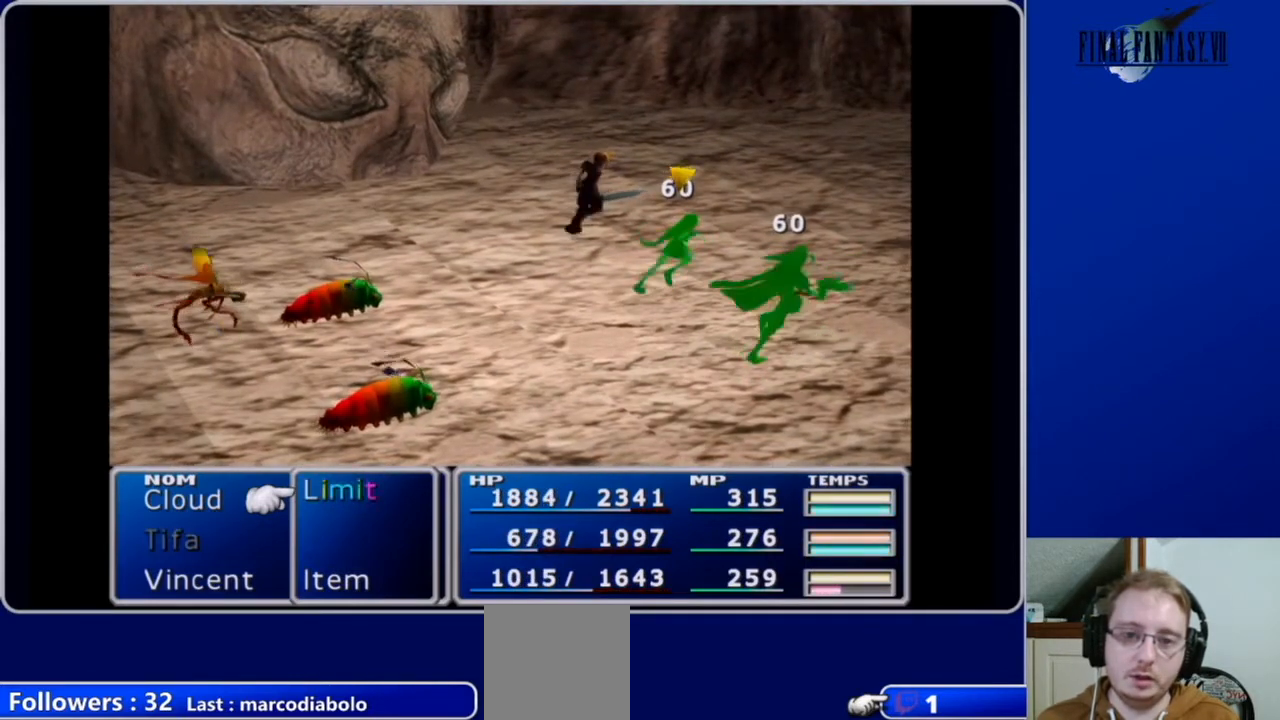
{"buttons": ["L1", "R1"], "left_stick": "center", "right_stick": "center", "events": []}
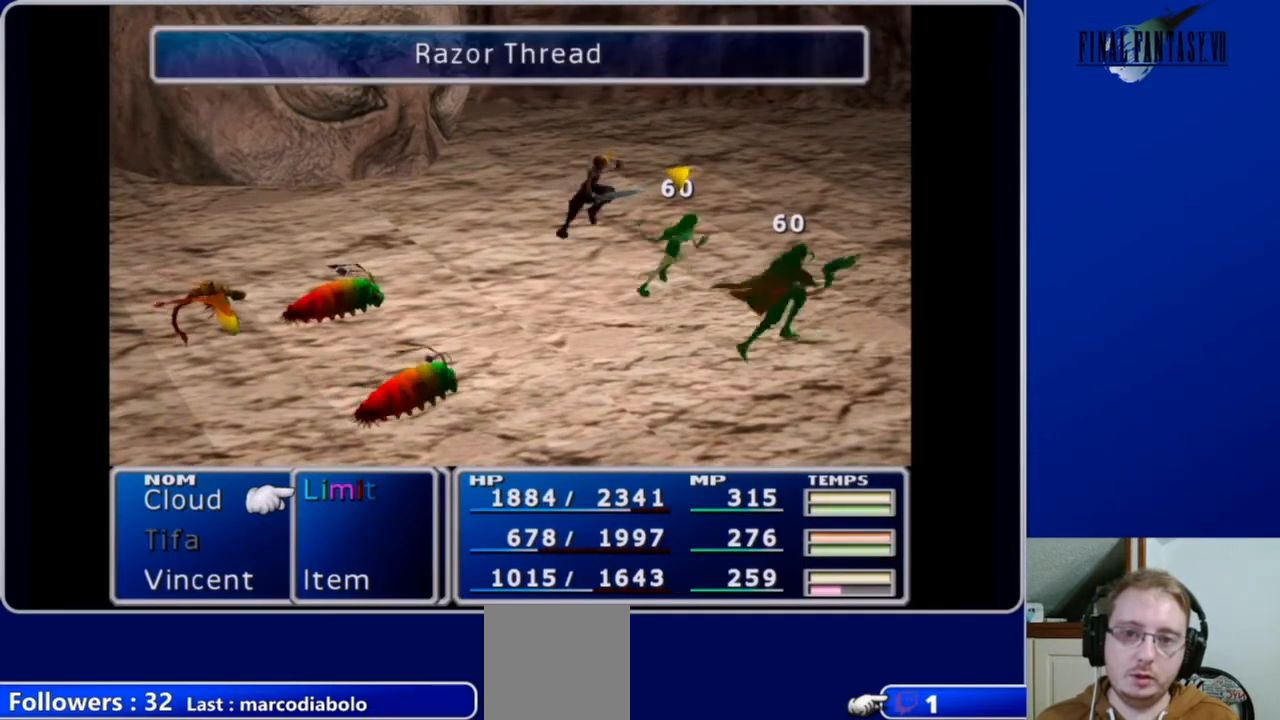
{"buttons": ["L1", "R1"], "left_stick": "center", "right_stick": "center", "events": []}
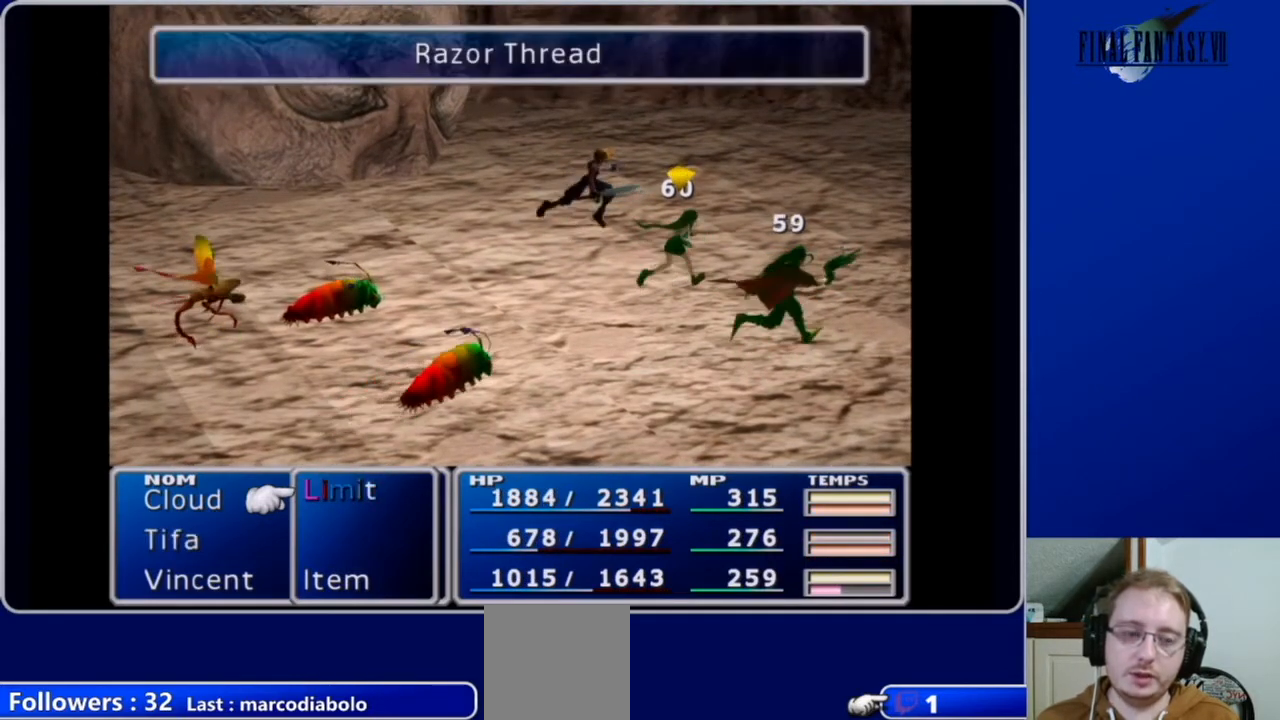
{"buttons": ["L1", "R1"], "left_stick": "center", "right_stick": "center", "events": []}
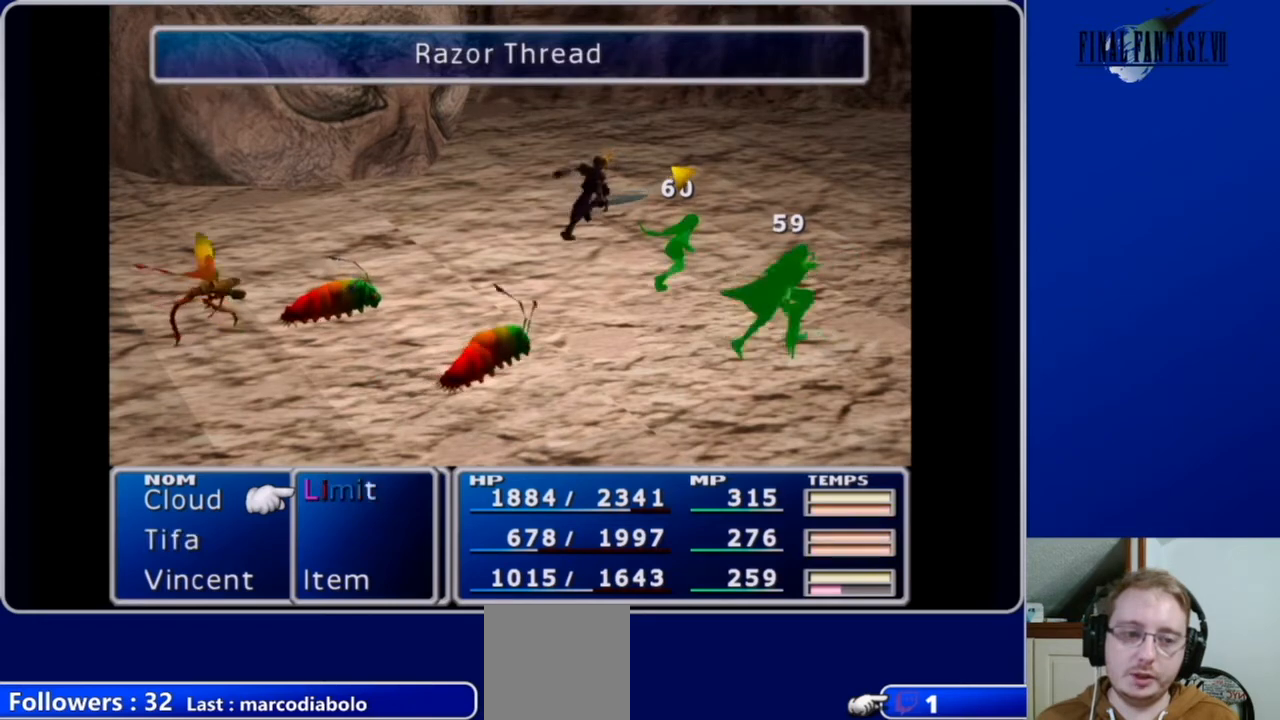
{"buttons": ["L1", "R1"], "left_stick": "center", "right_stick": "center", "events": []}
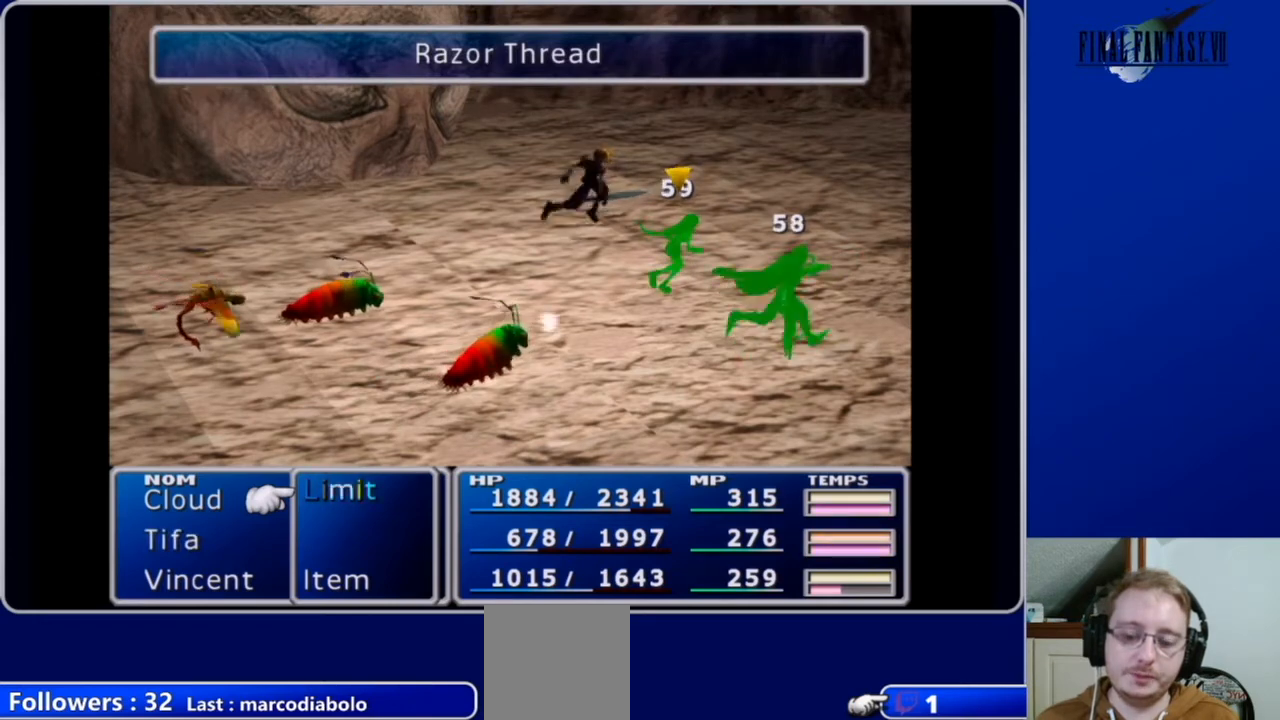
{"buttons": ["L1", "R1"], "left_stick": "center", "right_stick": "center", "events": []}
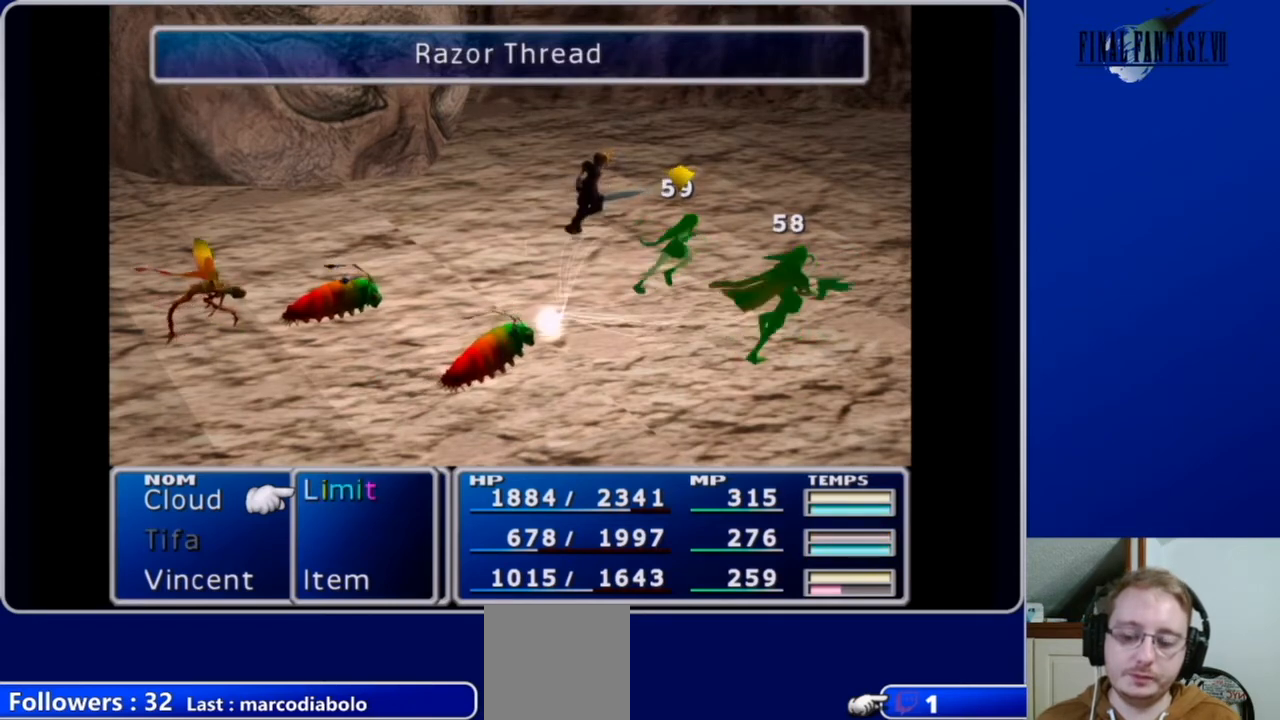
{"buttons": ["L1", "R1"], "left_stick": "center", "right_stick": "center", "events": []}